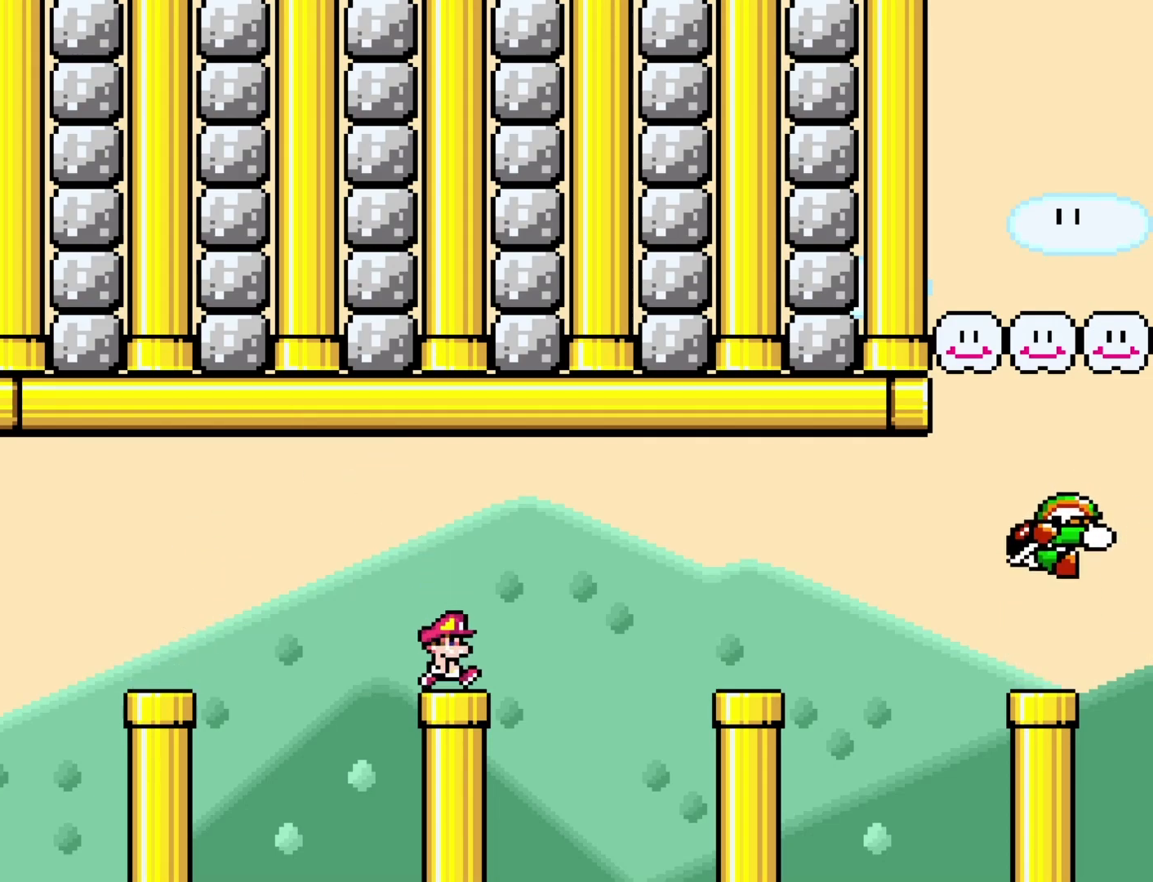
Gameplay with a controller (Nintendo layout); each line is a JSON object with the inputs held at the frame after it. "events" lists button and stick changes between this image and that frame as [ms after this image, input, new state], when the widget could be followed in between. Not read: L3 R3.
{"buttons": ["Y", "DPAD_LEFT"], "events": [[467, "B", "up"], [467, "DPAD_RIGHT", "up"], [483, "DPAD_LEFT", "down"]]}
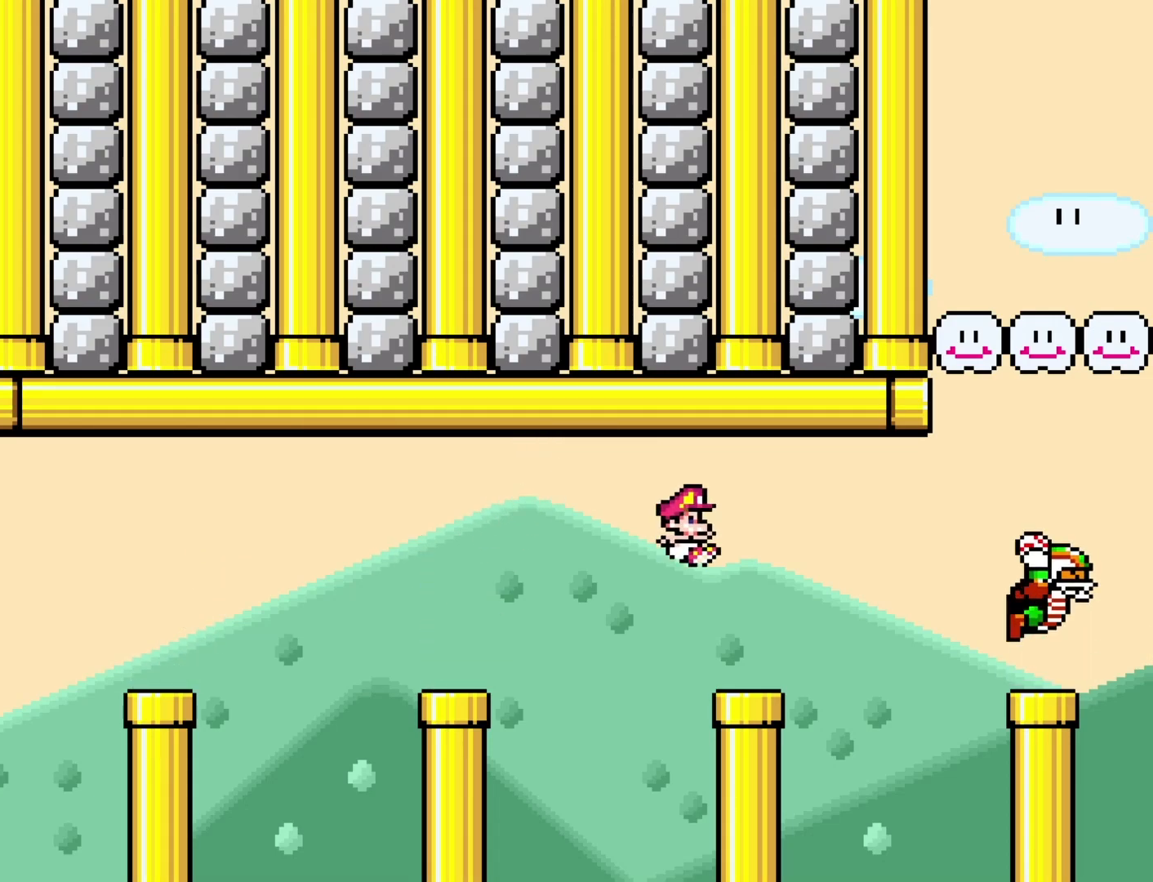
{"buttons": ["Y", "DPAD_RIGHT"], "events": [[150, "DPAD_LEFT", "up"], [333, "DPAD_RIGHT", "down"]]}
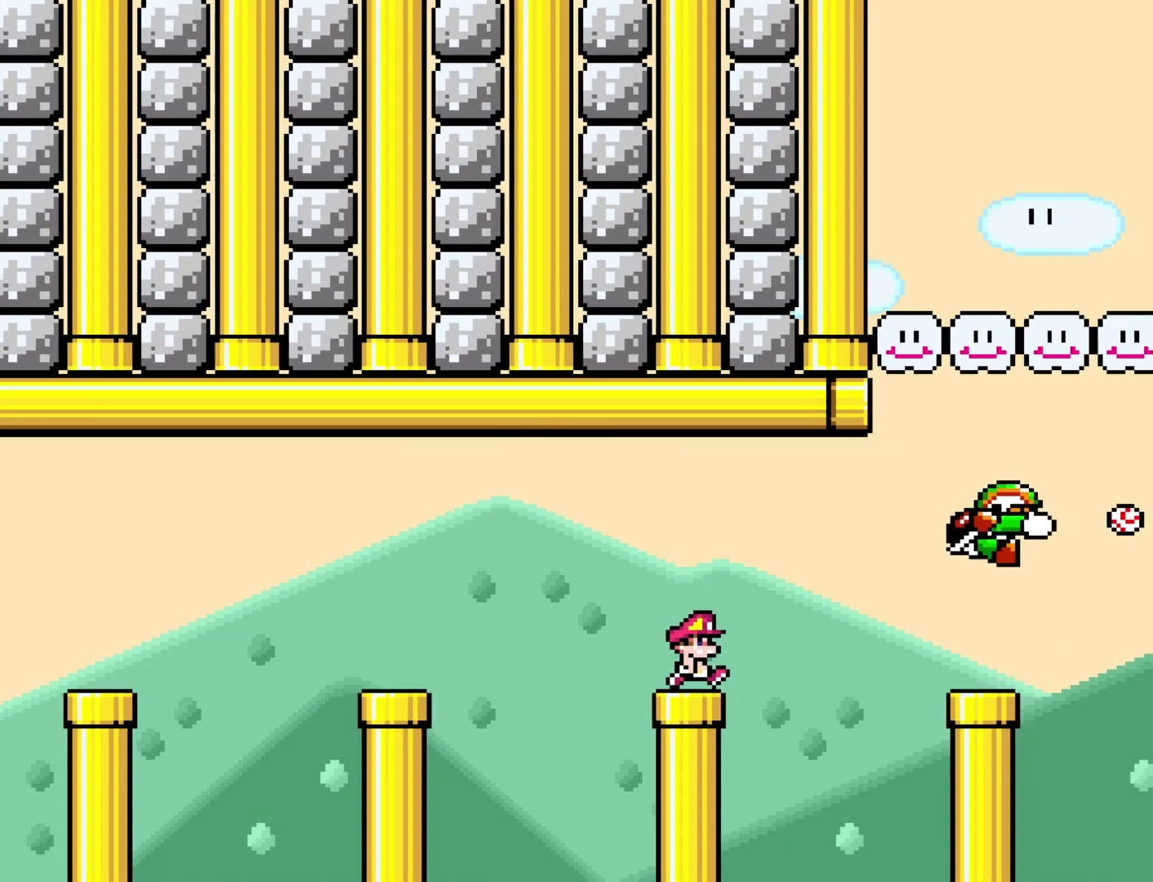
{"buttons": ["B", "Y", "DPAD_RIGHT"], "events": [[17, "B", "down"]]}
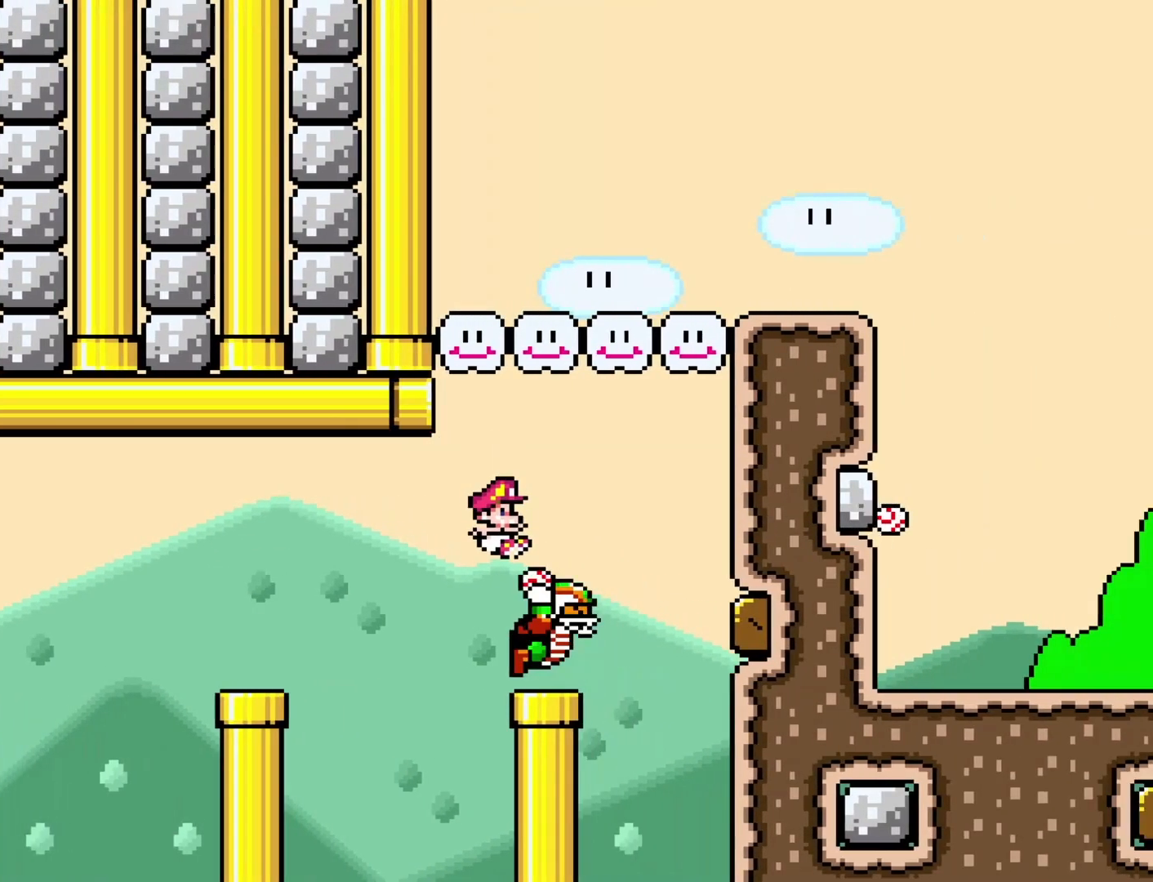
{"buttons": ["B", "Y", "DPAD_RIGHT"], "events": []}
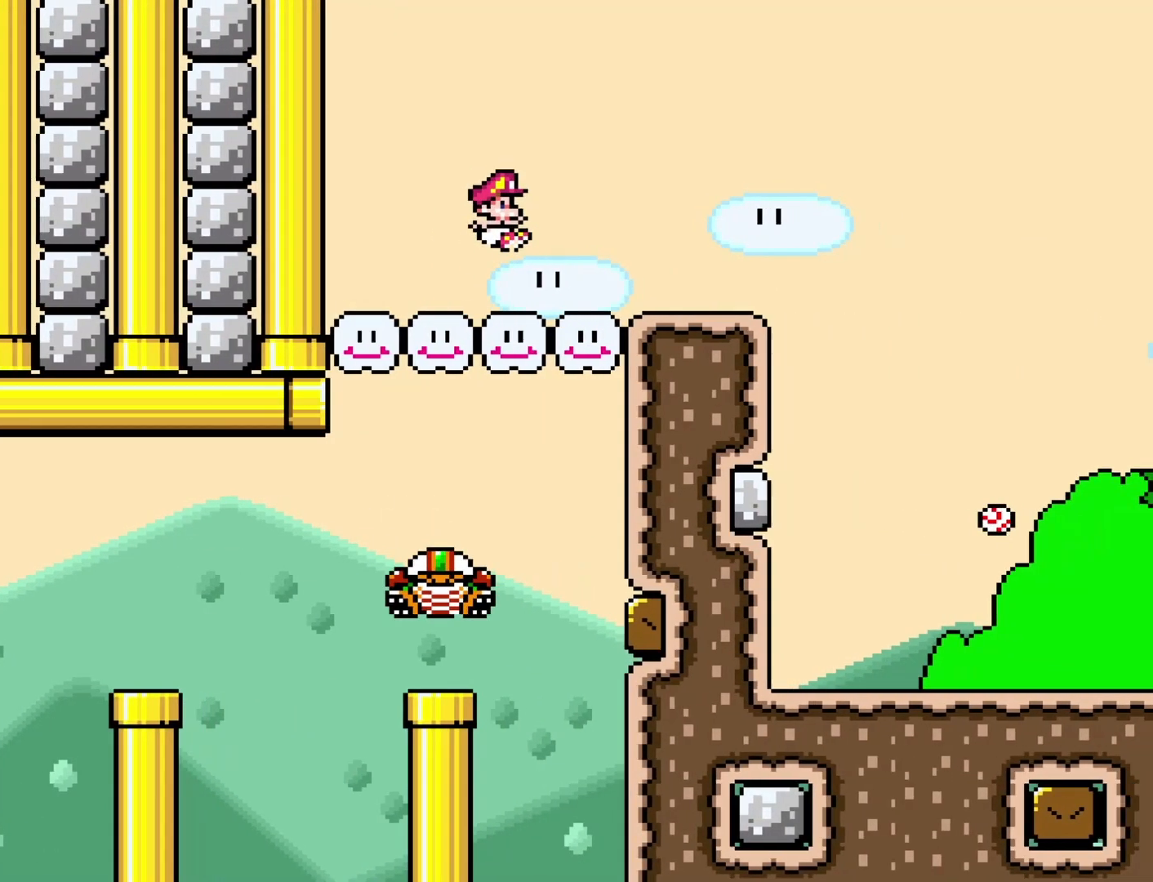
{"buttons": ["B", "Y", "DPAD_RIGHT"], "events": [[250, "B", "up"], [383, "B", "down"]]}
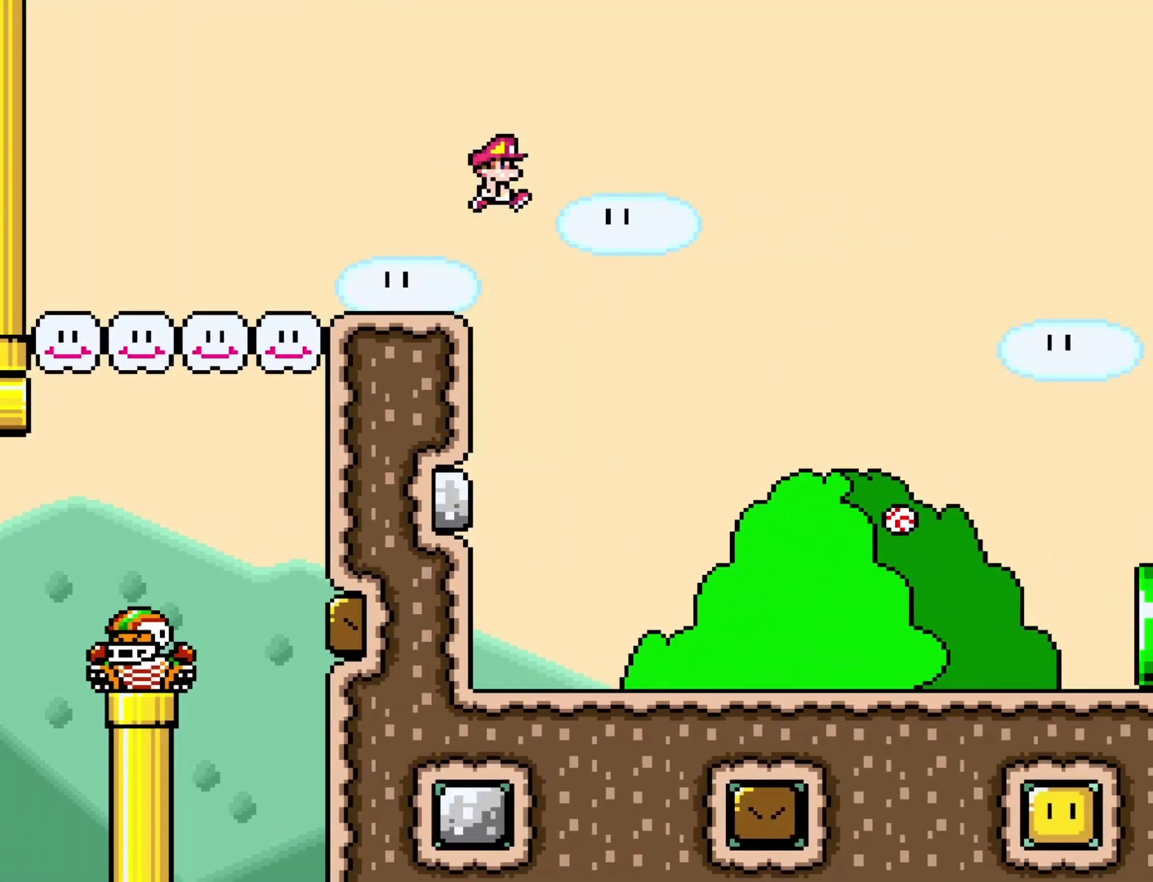
{"buttons": ["Y", "DPAD_RIGHT"], "events": [[17, "B", "up"]]}
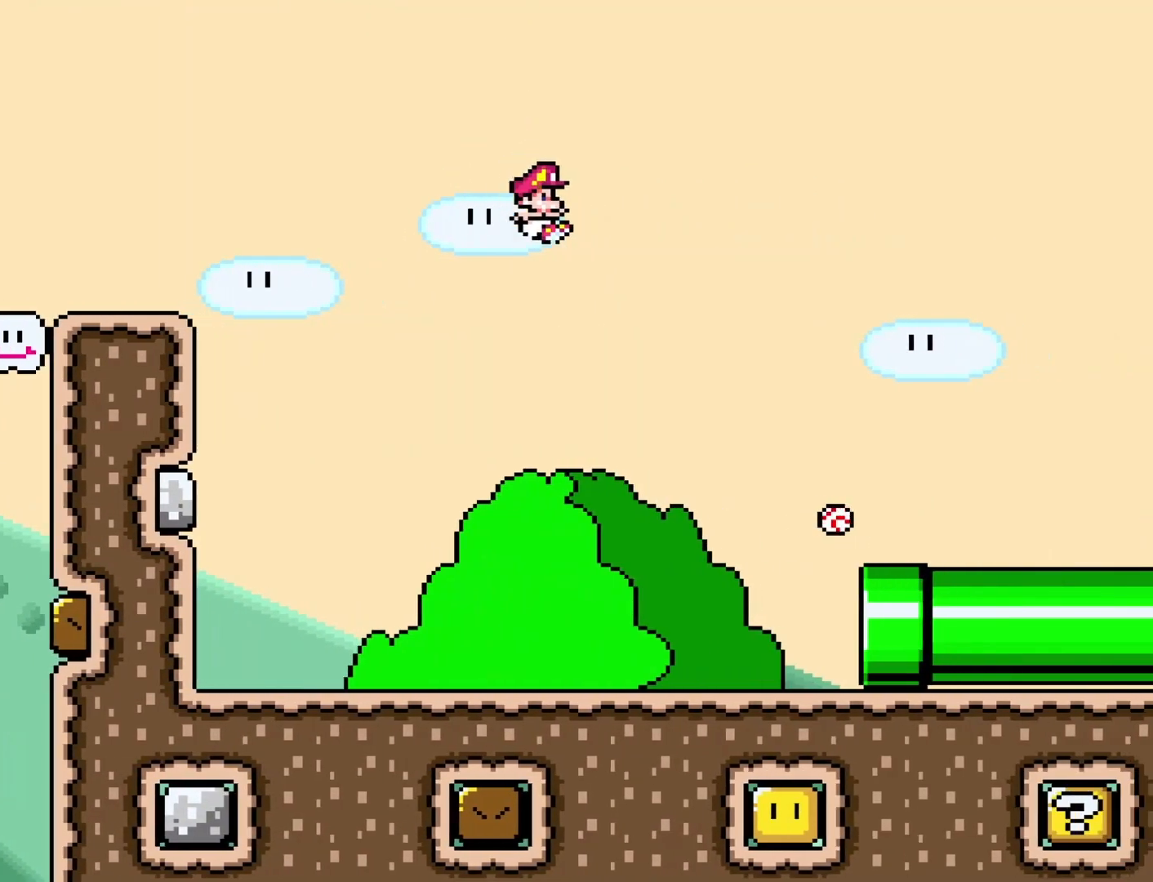
{"buttons": ["Y", "DPAD_RIGHT"], "events": []}
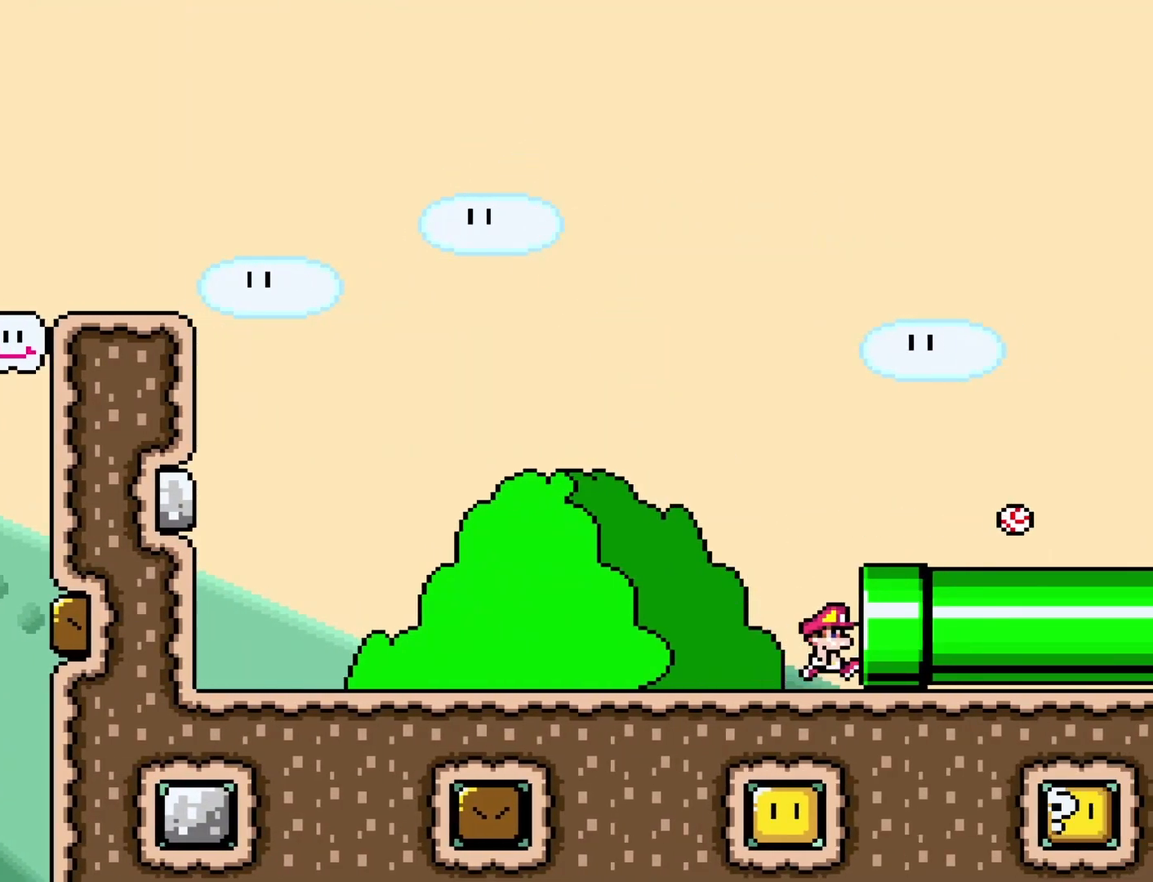
{"buttons": ["Y"], "events": [[417, "DPAD_RIGHT", "up"]]}
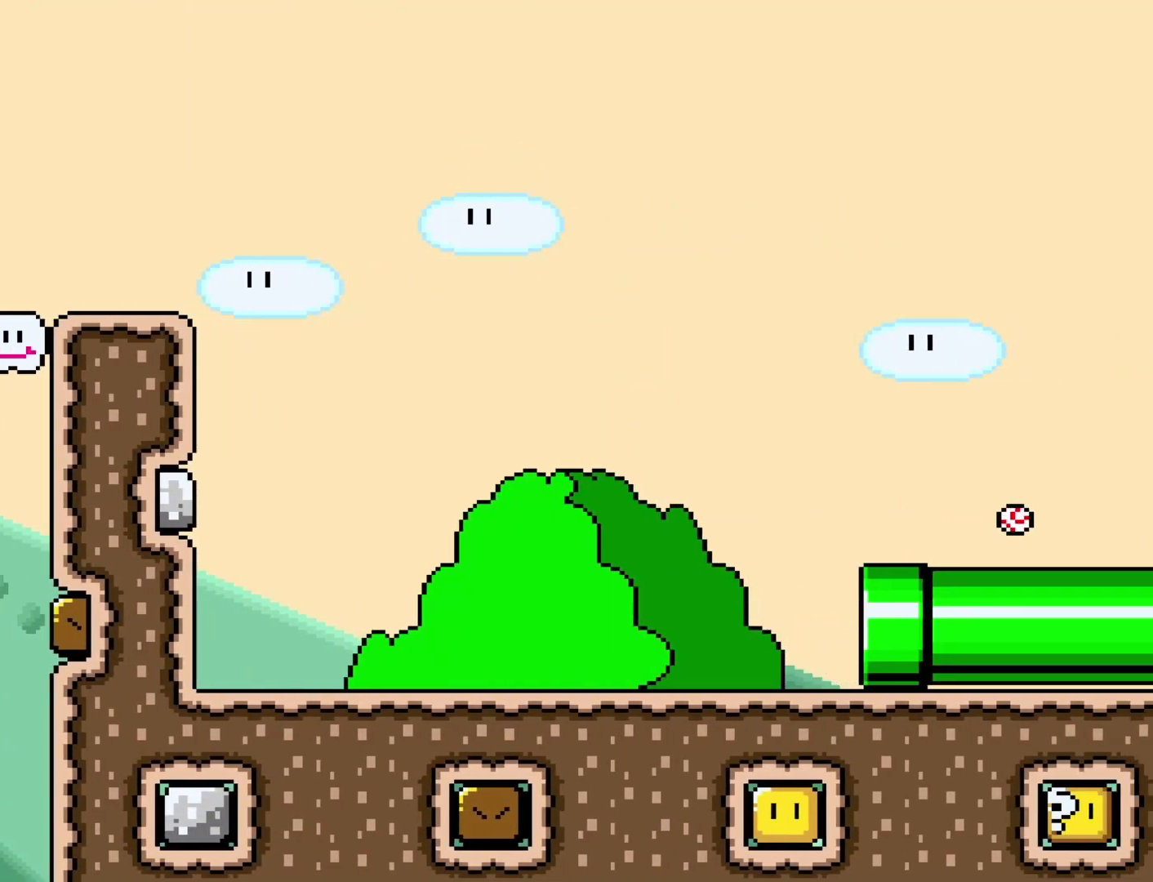
{"buttons": [], "events": [[33, "Y", "up"]]}
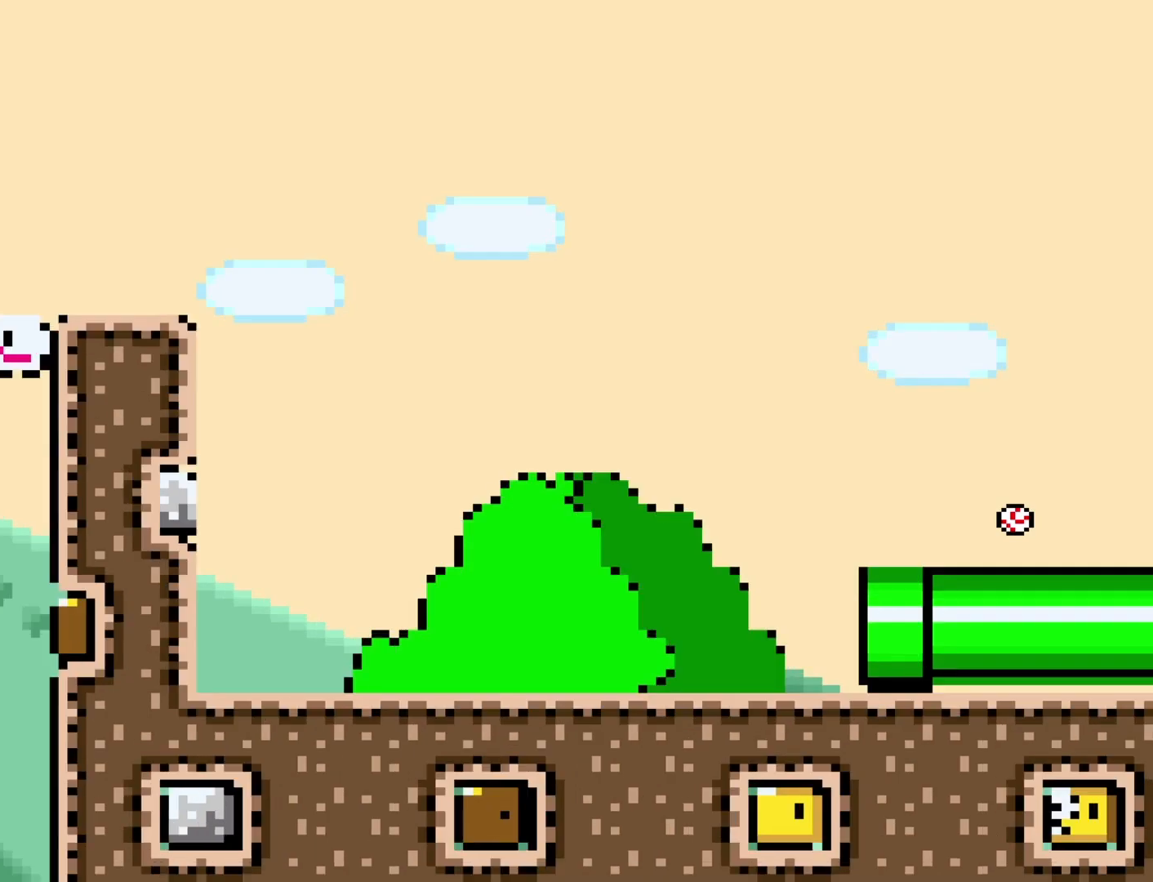
{"buttons": [], "events": []}
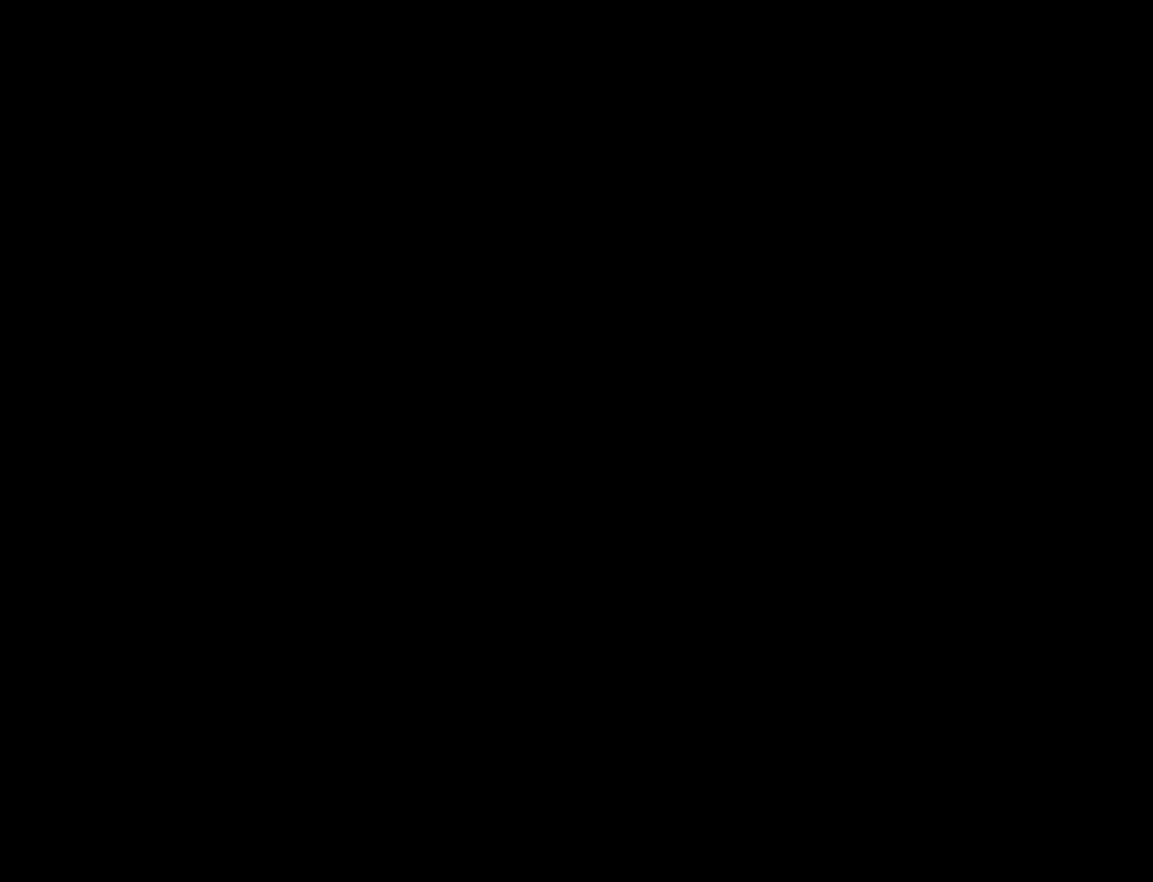
{"buttons": [], "events": []}
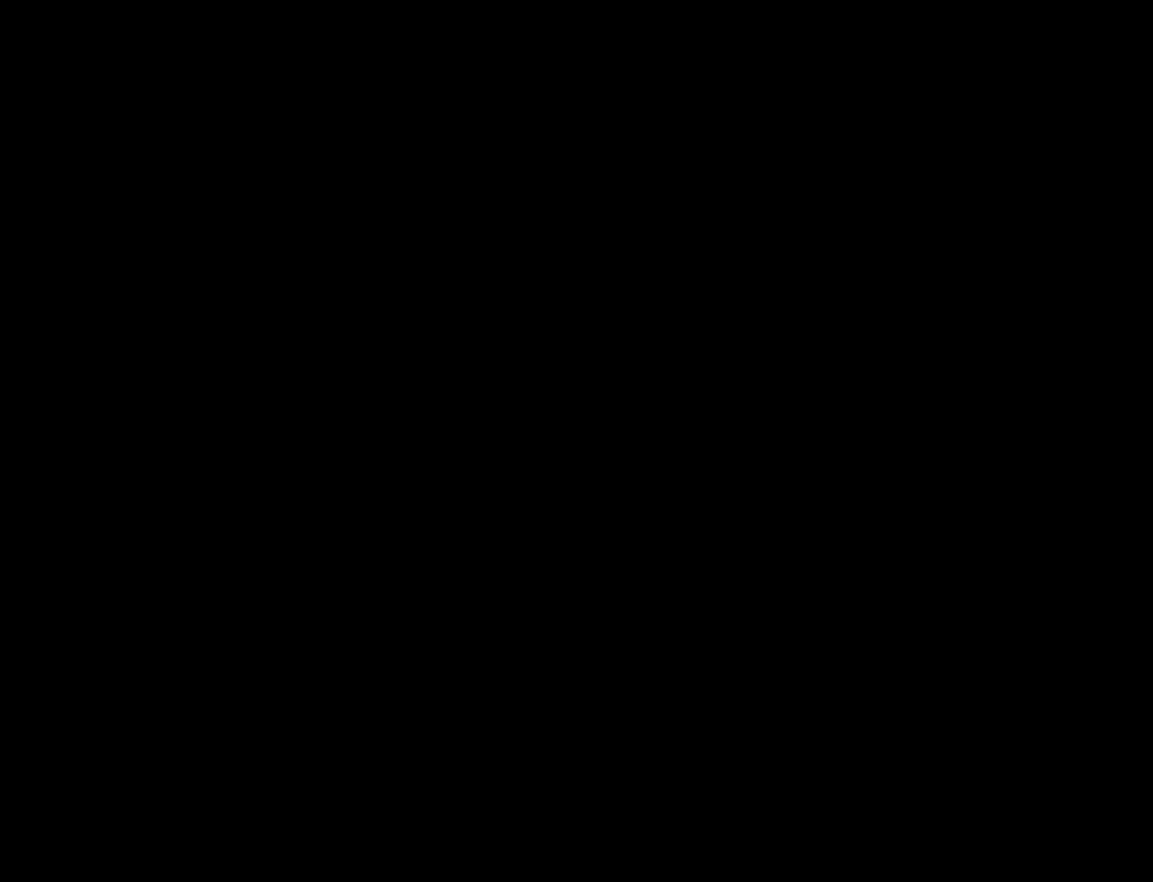
{"buttons": [], "events": []}
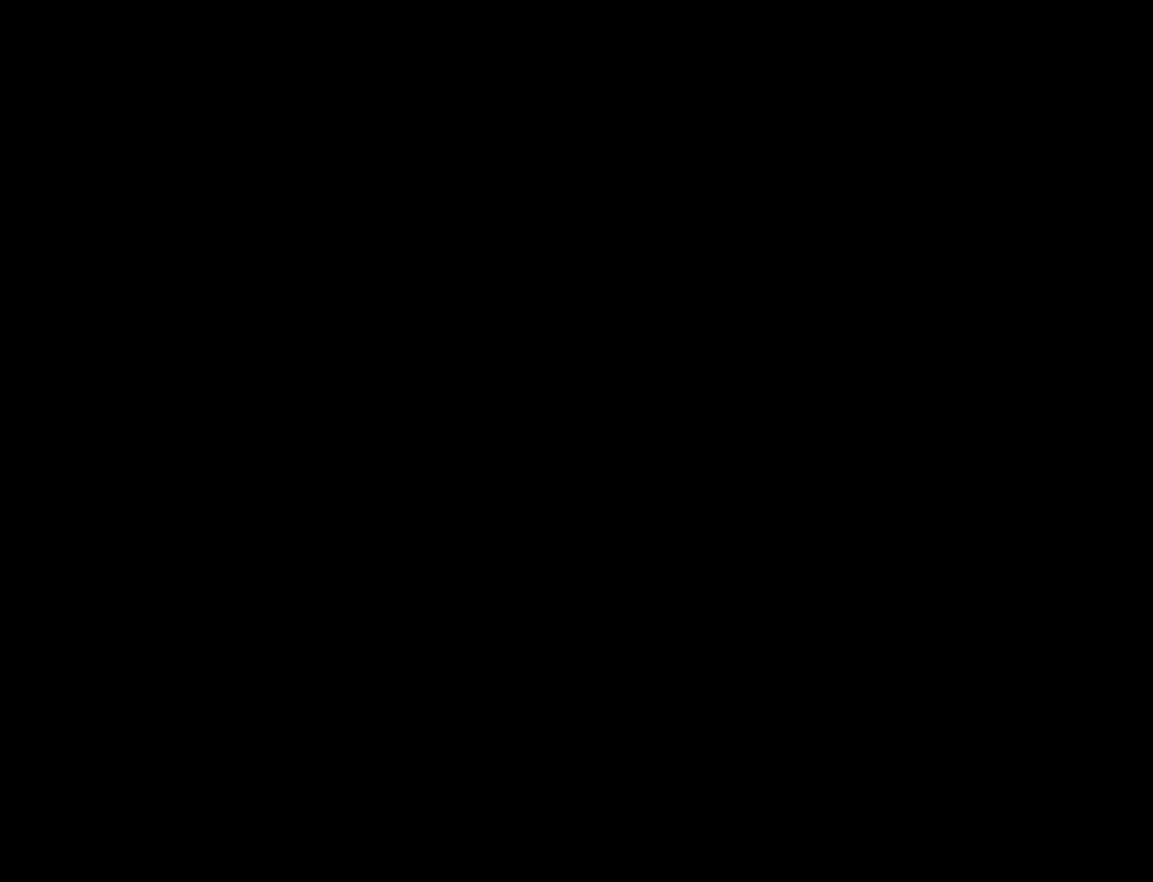
{"buttons": ["Y"], "events": [[500, "Y", "down"]]}
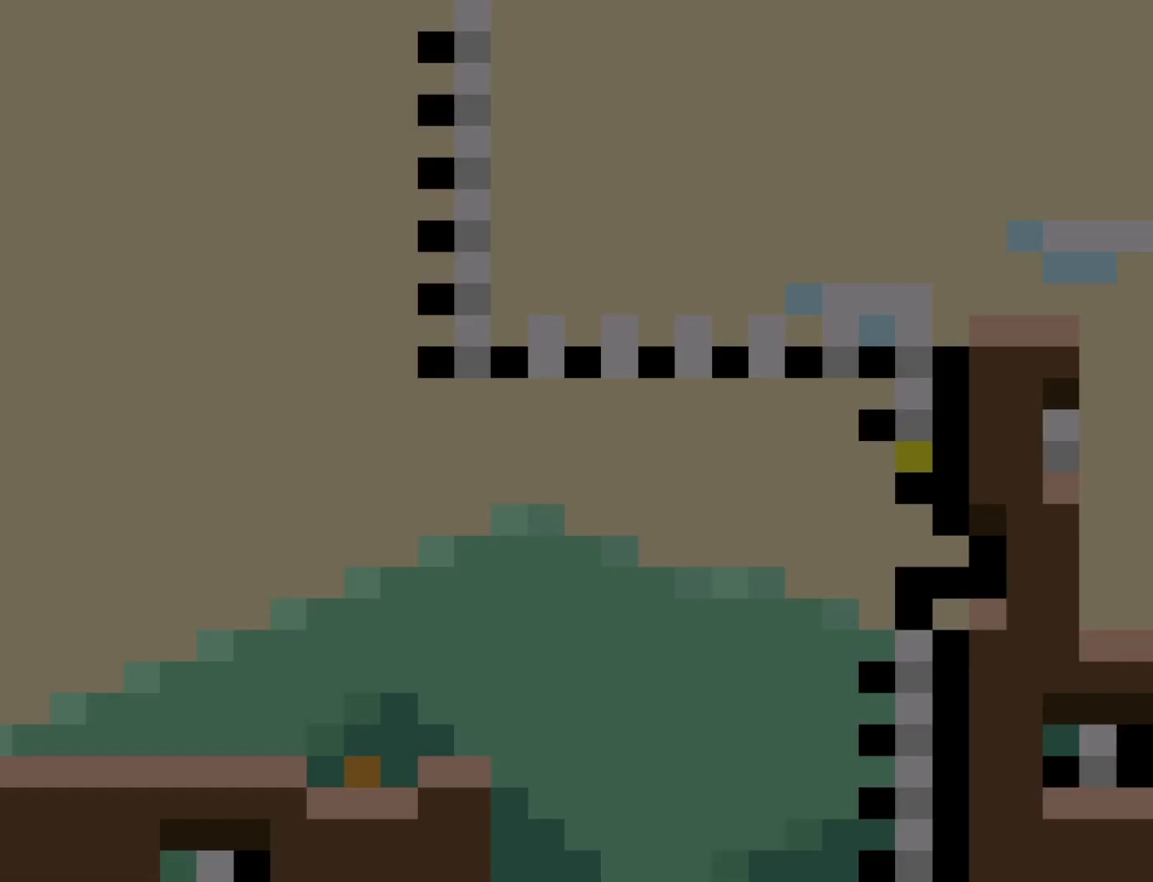
{"buttons": ["Y", "DPAD_RIGHT"], "events": [[367, "DPAD_RIGHT", "down"]]}
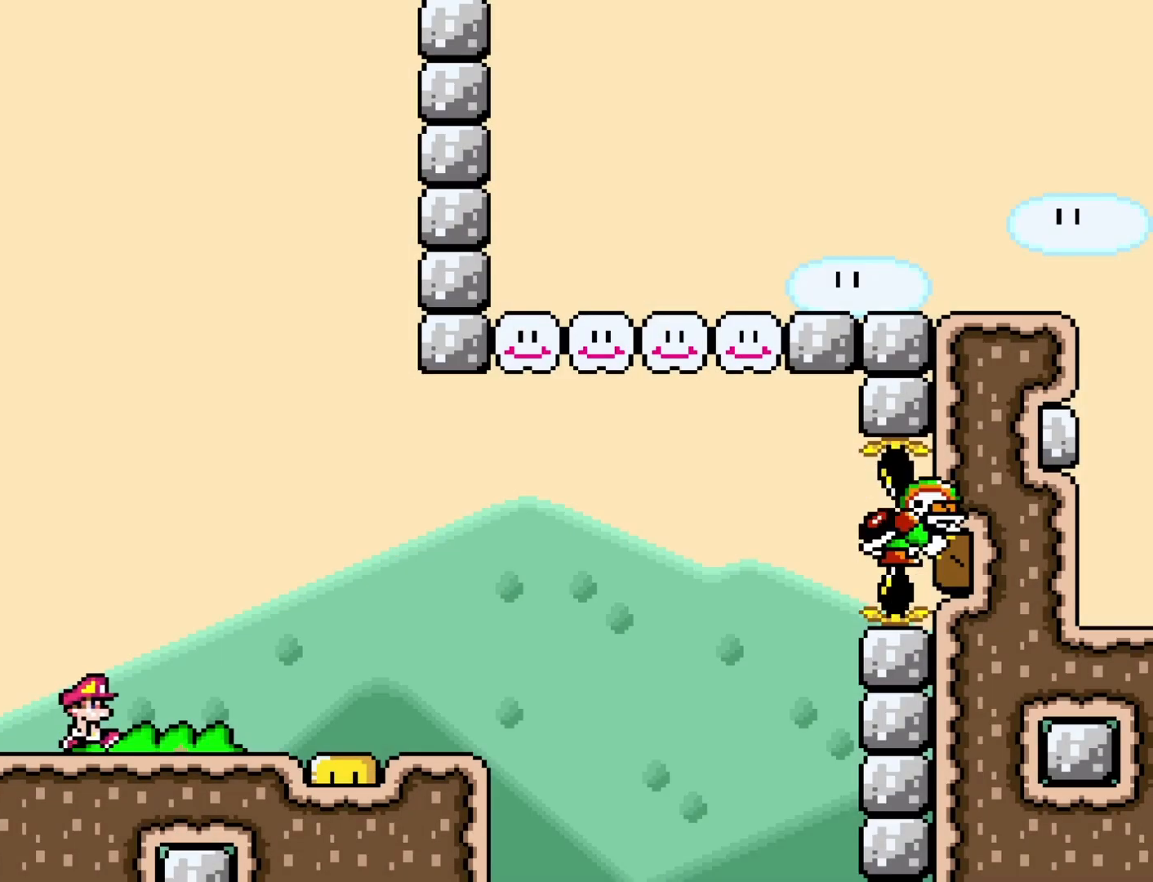
{"buttons": ["Y", "DPAD_RIGHT"], "events": []}
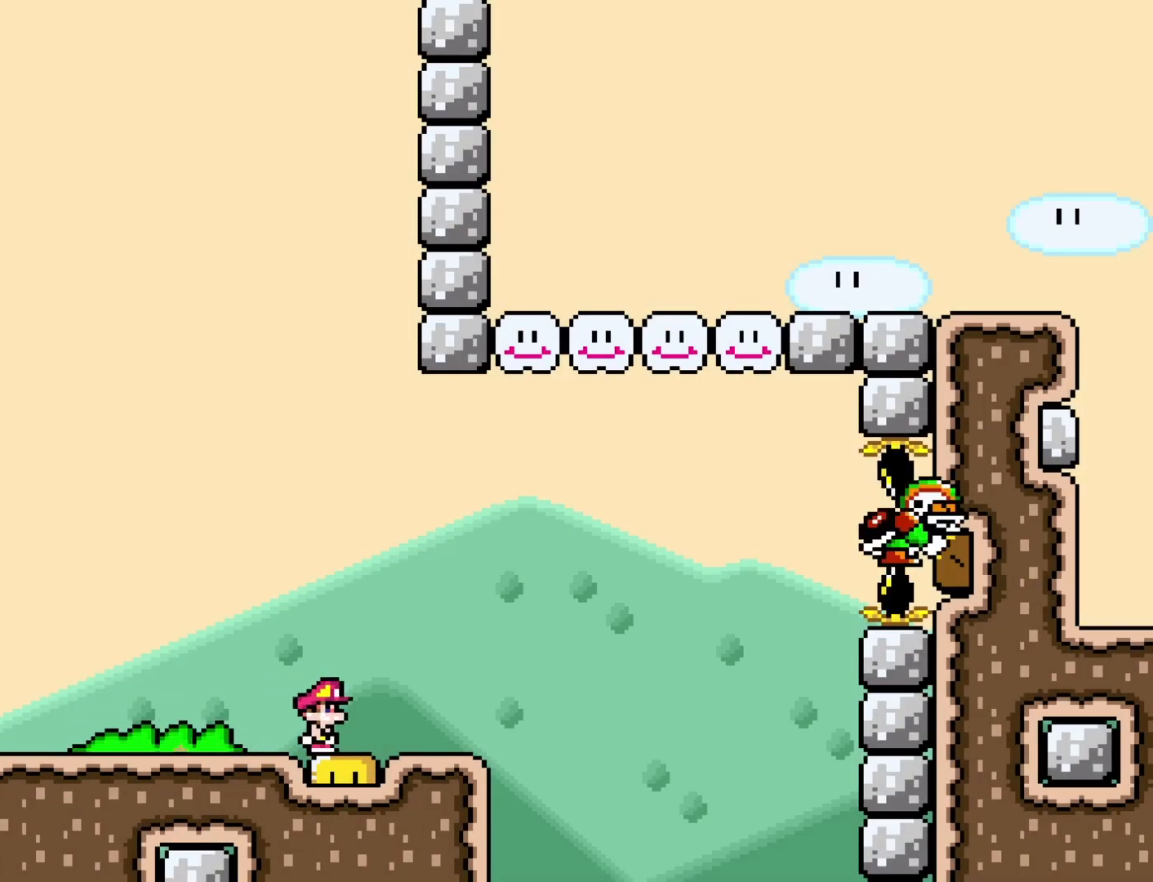
{"buttons": ["Y"], "events": [[33, "DPAD_RIGHT", "up"], [100, "DPAD_LEFT", "down"], [267, "DPAD_LEFT", "up"], [417, "DPAD_RIGHT", "down"], [500, "DPAD_RIGHT", "up"]]}
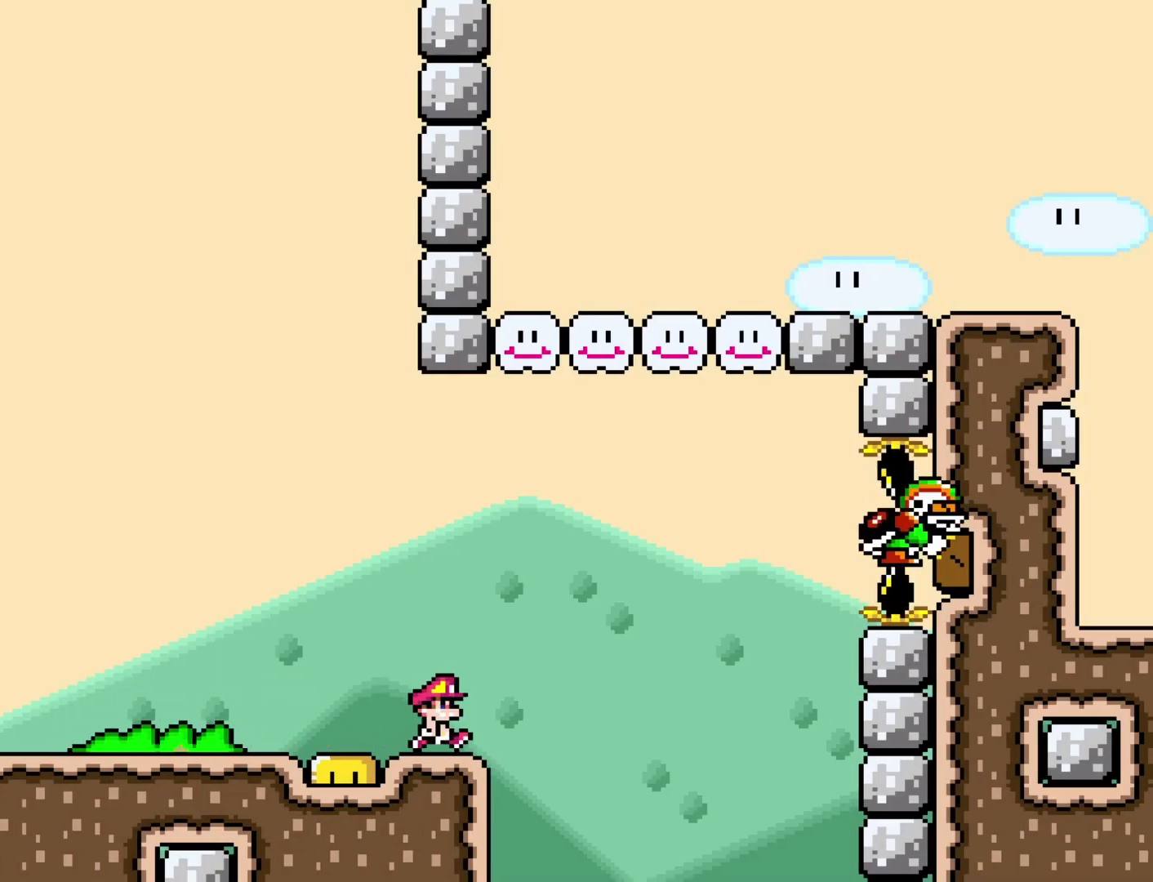
{"buttons": ["Y"], "events": []}
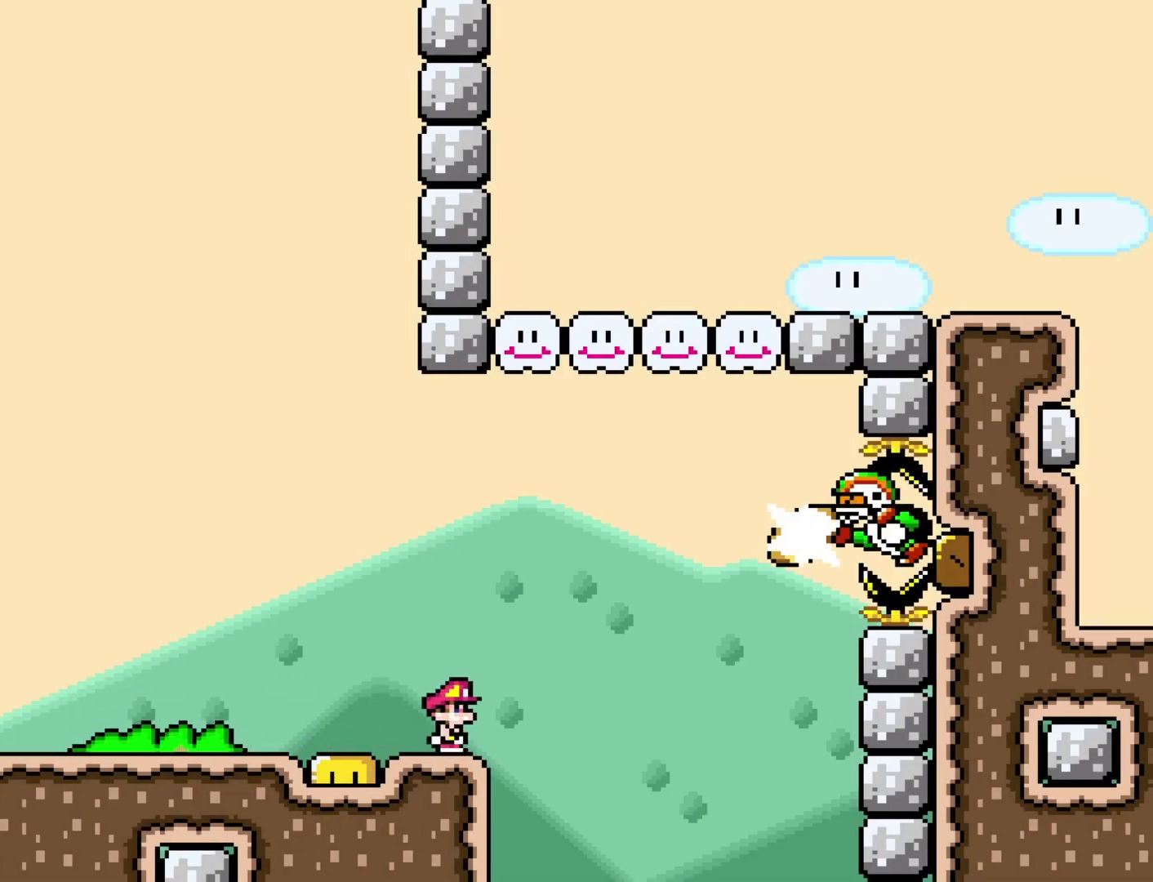
{"buttons": ["Y"], "events": []}
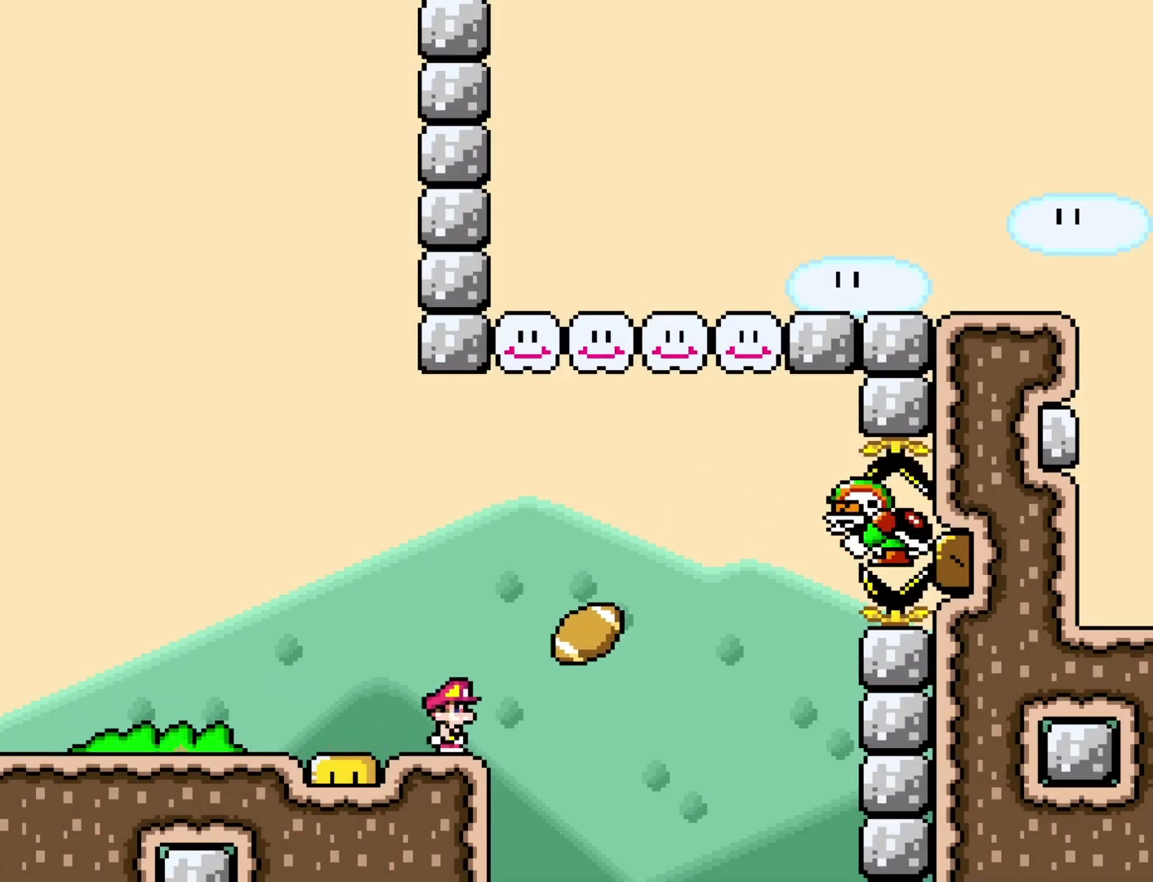
{"buttons": ["Y"], "events": []}
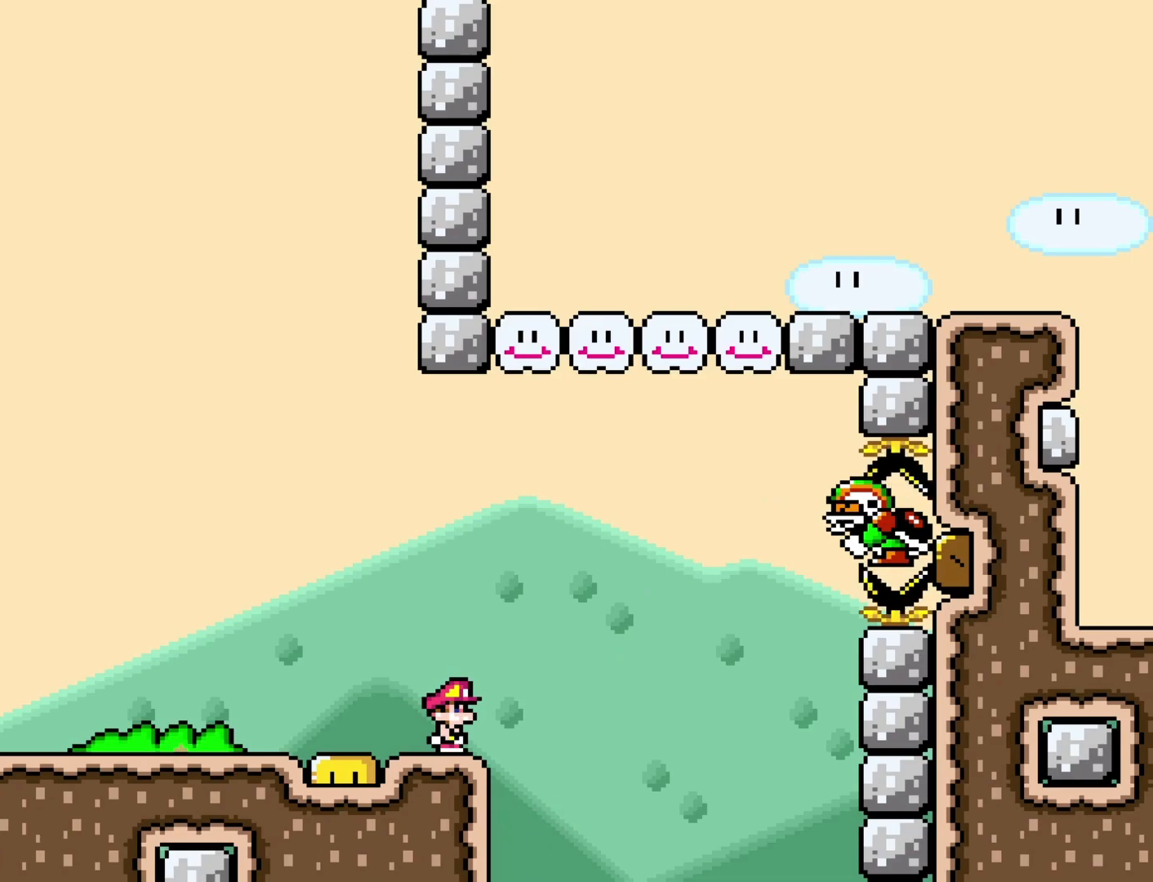
{"buttons": ["Y"], "events": []}
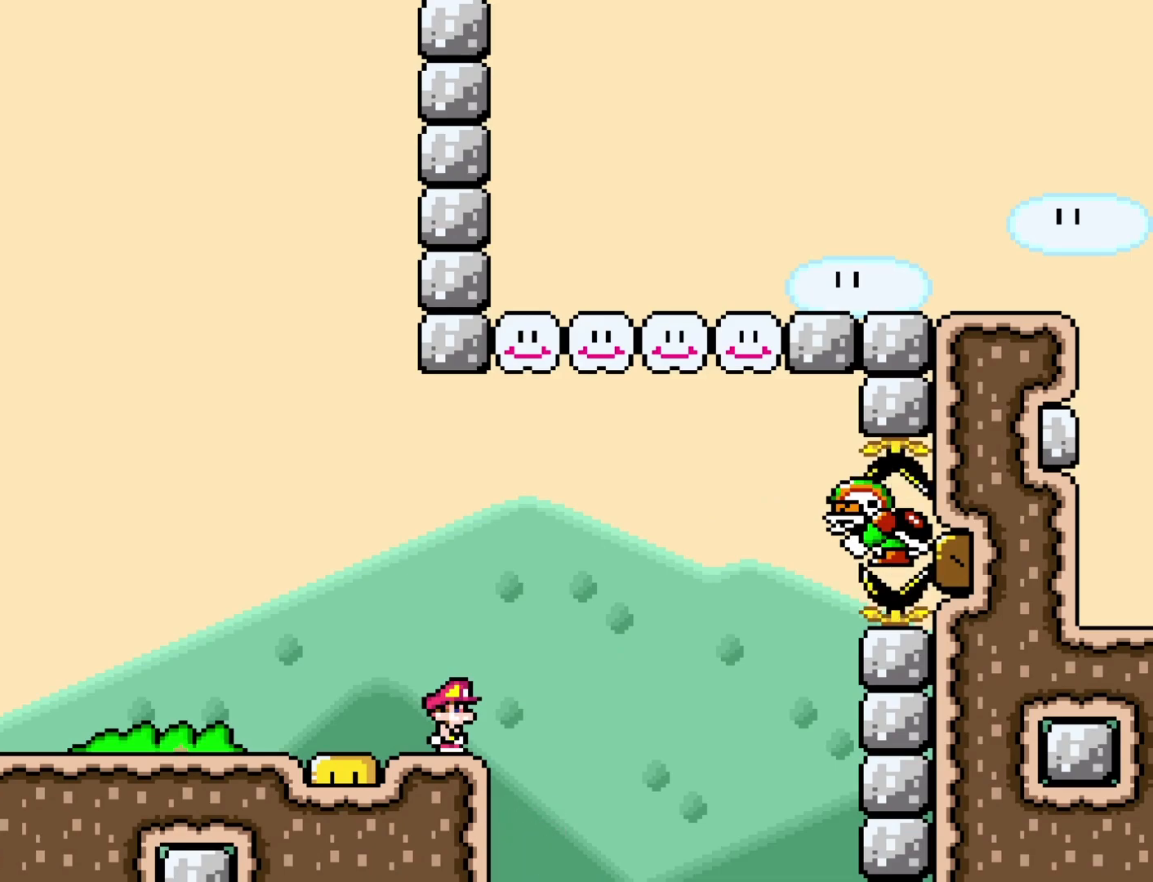
{"buttons": ["B", "Y", "DPAD_RIGHT"], "events": [[100, "DPAD_RIGHT", "down"], [233, "B", "down"]]}
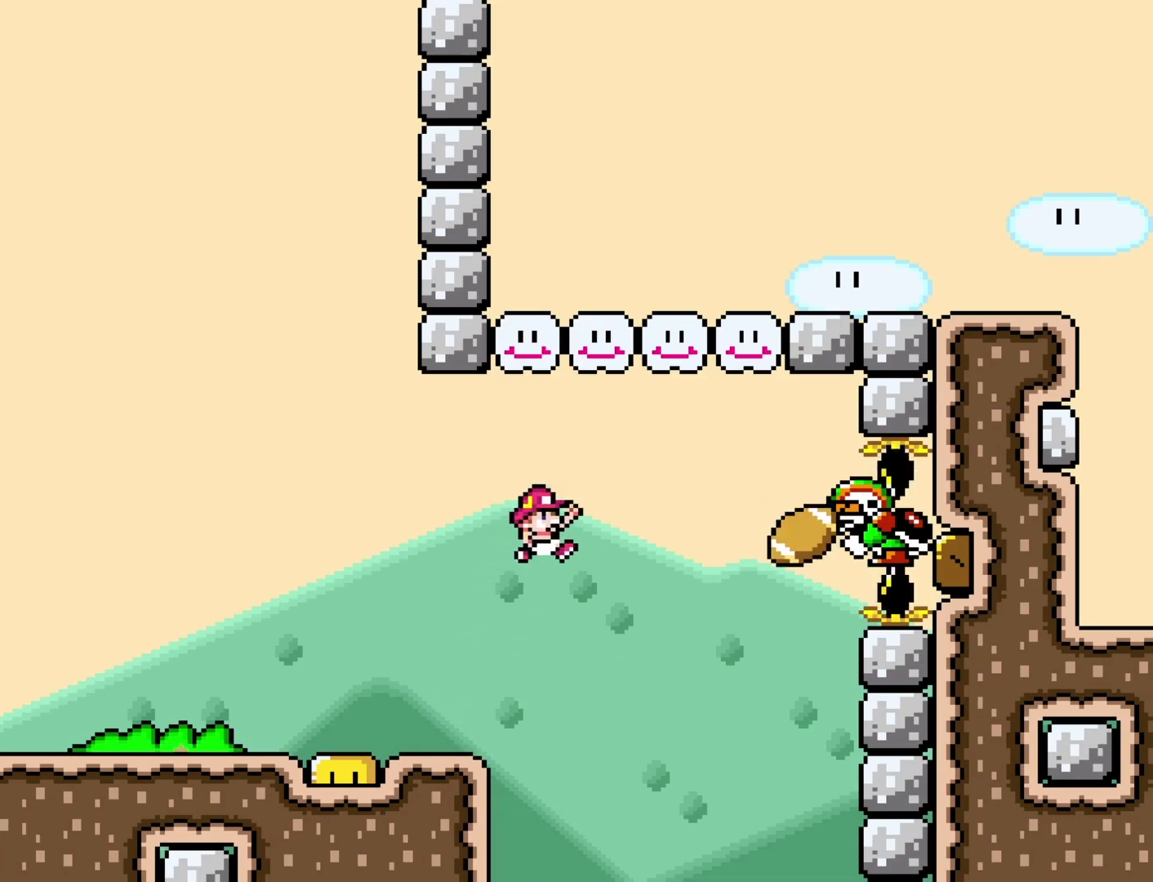
{"buttons": ["B", "Y", "DPAD_RIGHT"], "events": [[133, "DPAD_RIGHT", "up"], [167, "DPAD_LEFT", "down"], [350, "DPAD_LEFT", "up"], [417, "DPAD_RIGHT", "down"]]}
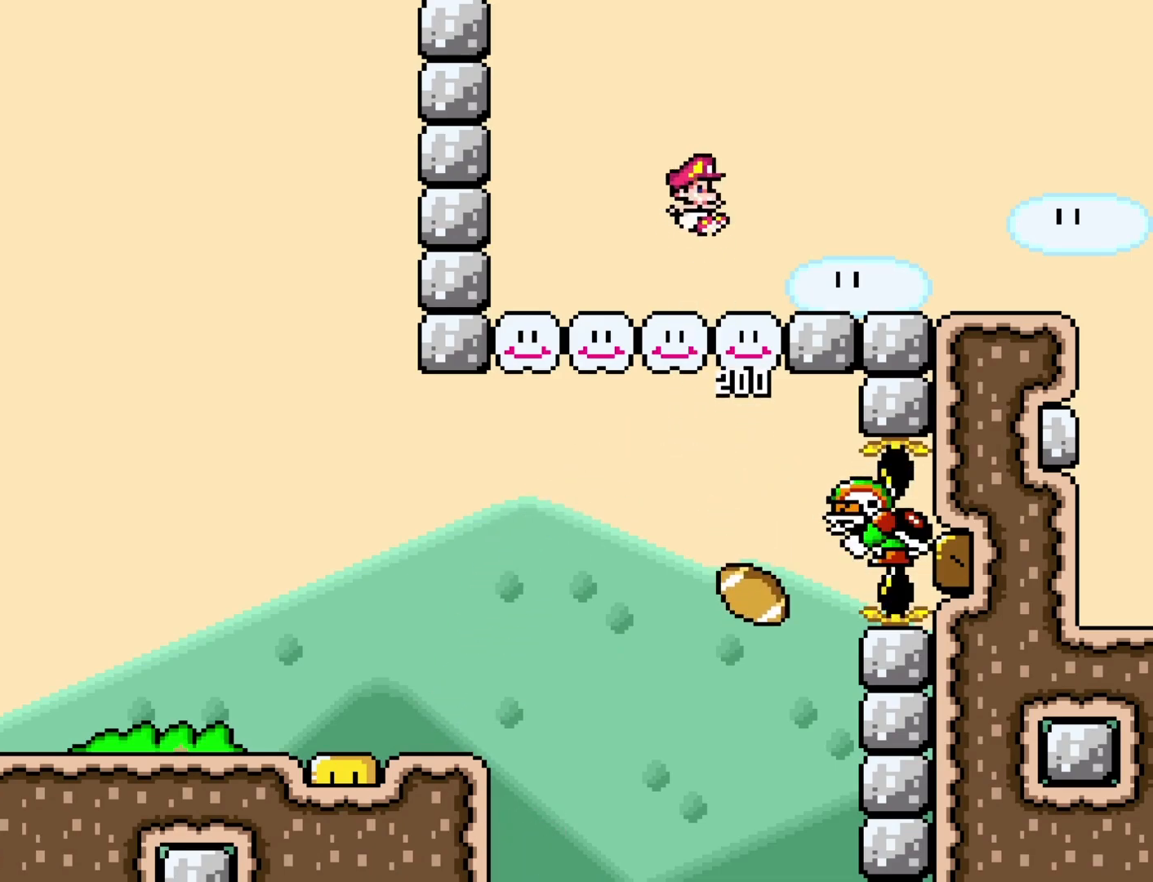
{"buttons": ["B", "Y", "DPAD_RIGHT"], "events": []}
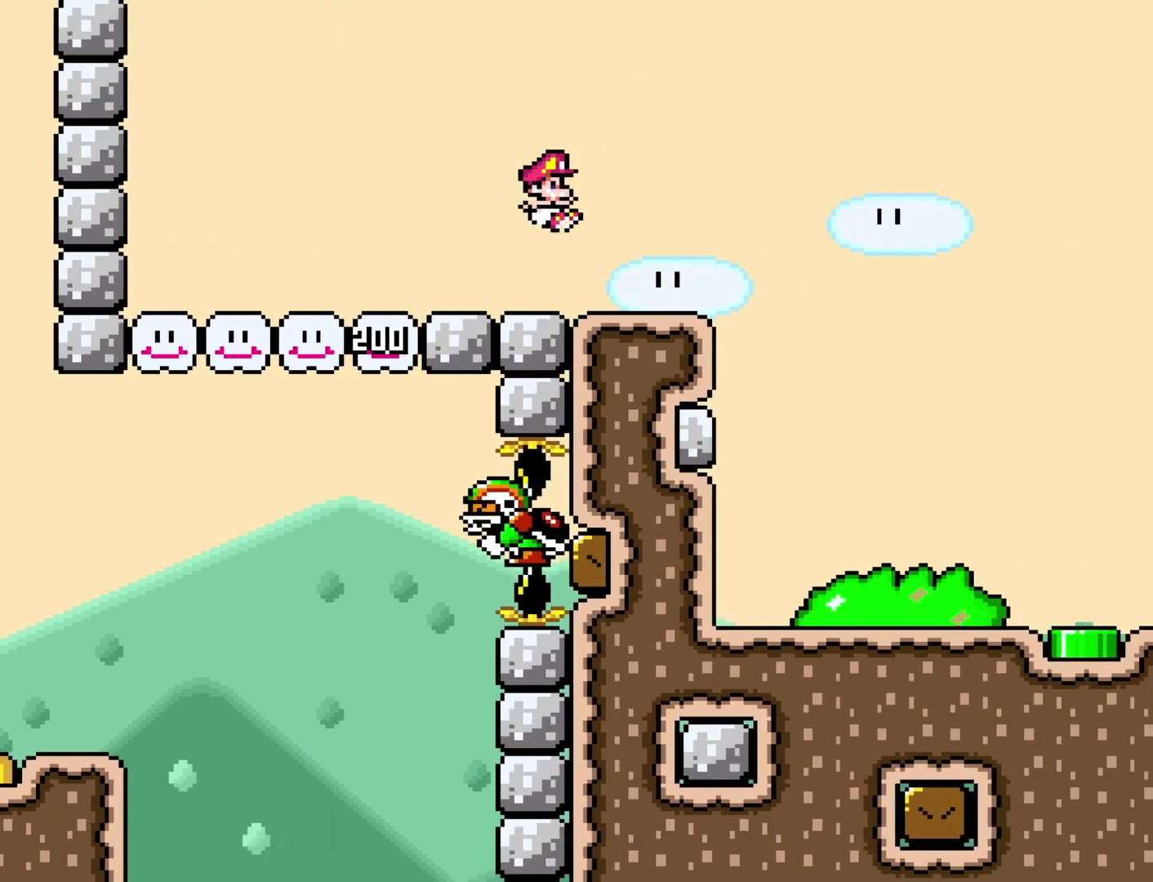
{"buttons": ["Y", "DPAD_RIGHT"], "events": [[50, "B", "up"], [183, "B", "down"], [367, "B", "up"]]}
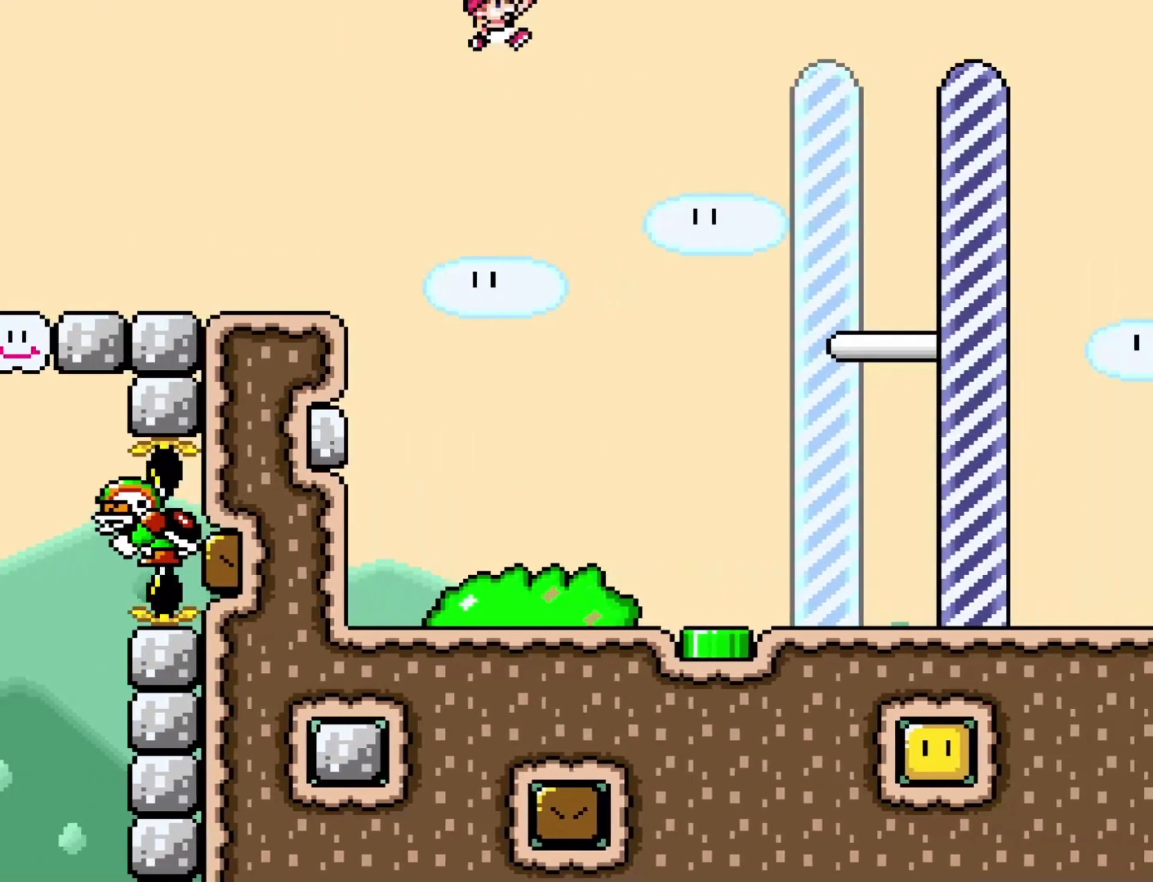
{"buttons": ["B", "Y", "DPAD_RIGHT"], "events": [[83, "B", "down"]]}
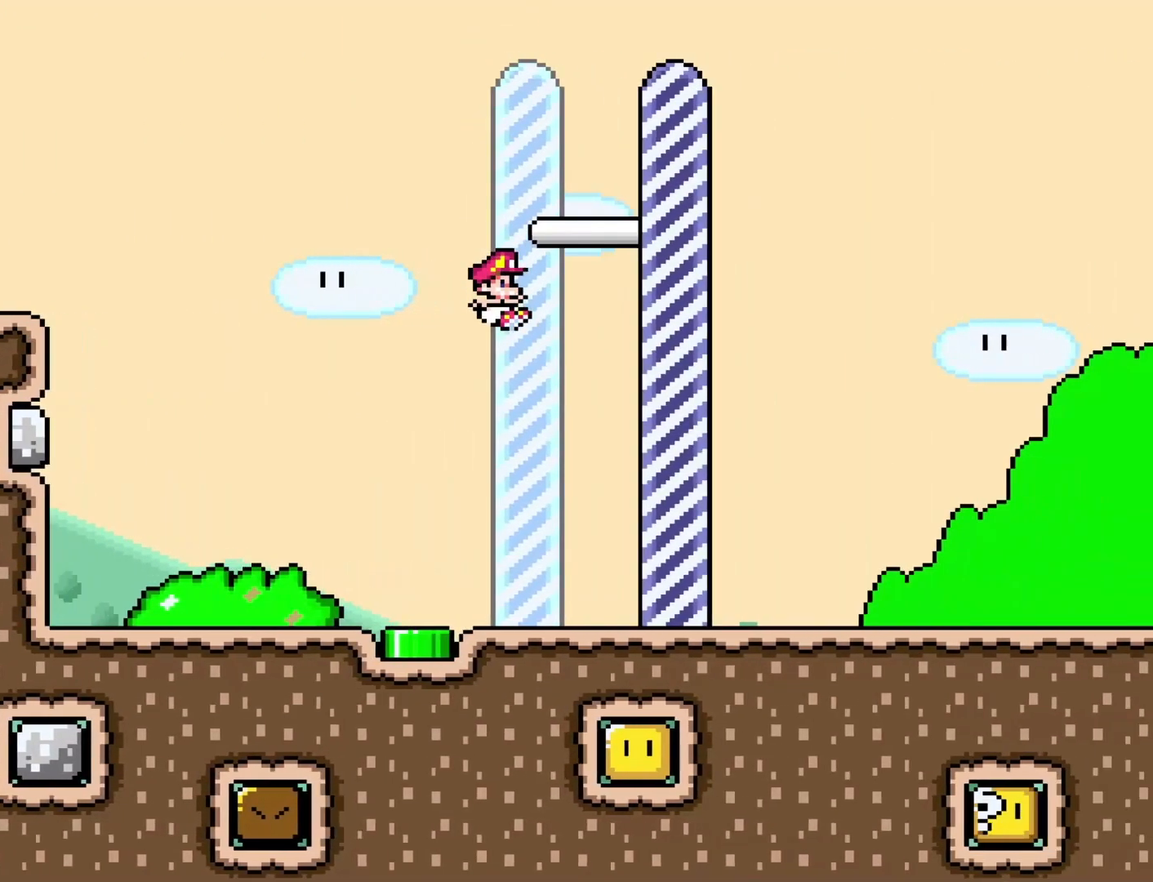
{"buttons": [], "events": [[183, "B", "up"], [217, "Y", "up"], [233, "DPAD_RIGHT", "up"]]}